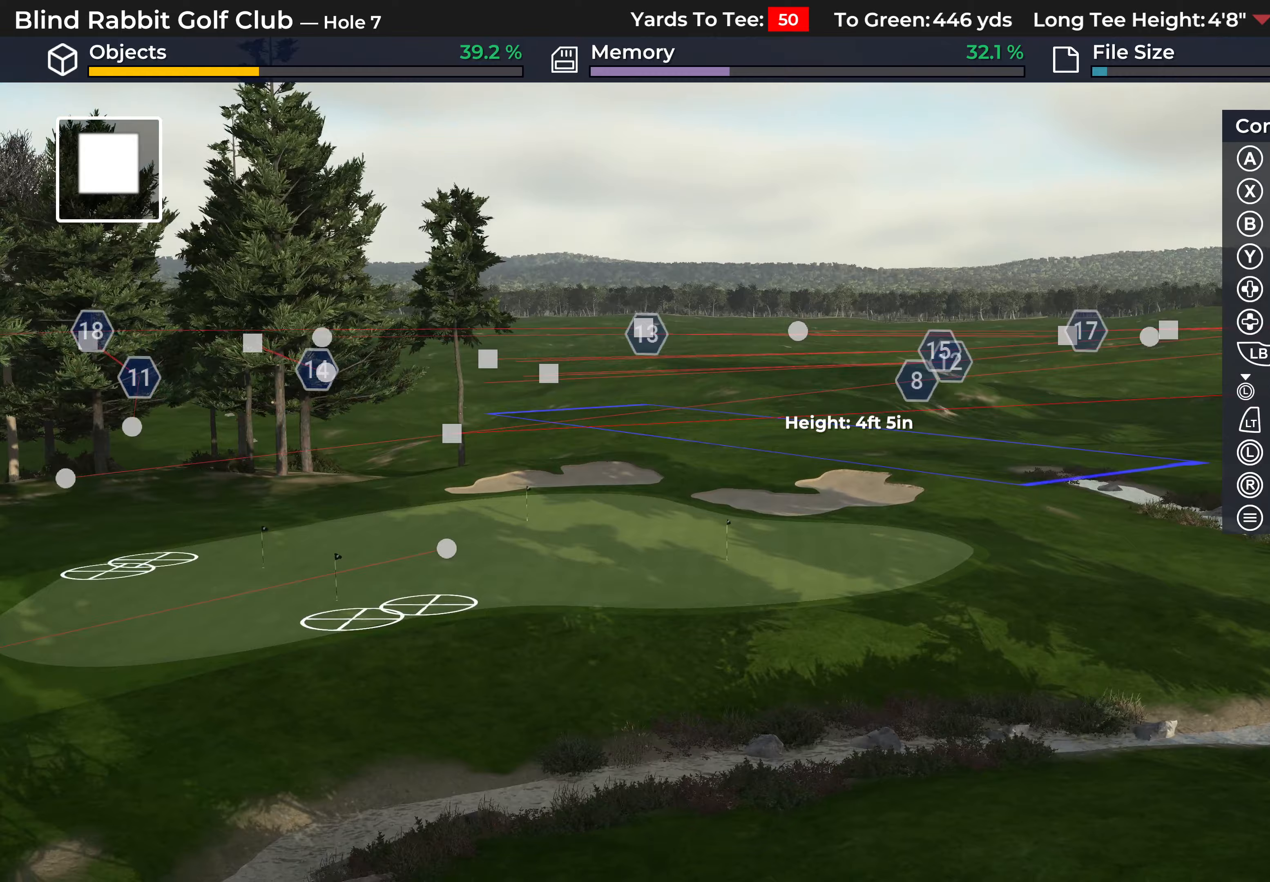
Gameplay with a controller (Xbox layout); each line is a JSON object with the inputs held at the frame after it. "events" lists button and stick changes between this image and that frame as [ms after this image, input, new state], when the widget could be followed in between.
{"buttons": [], "left_stick": "center", "right_stick": "center", "events": [[383, "right_stick", "center"]]}
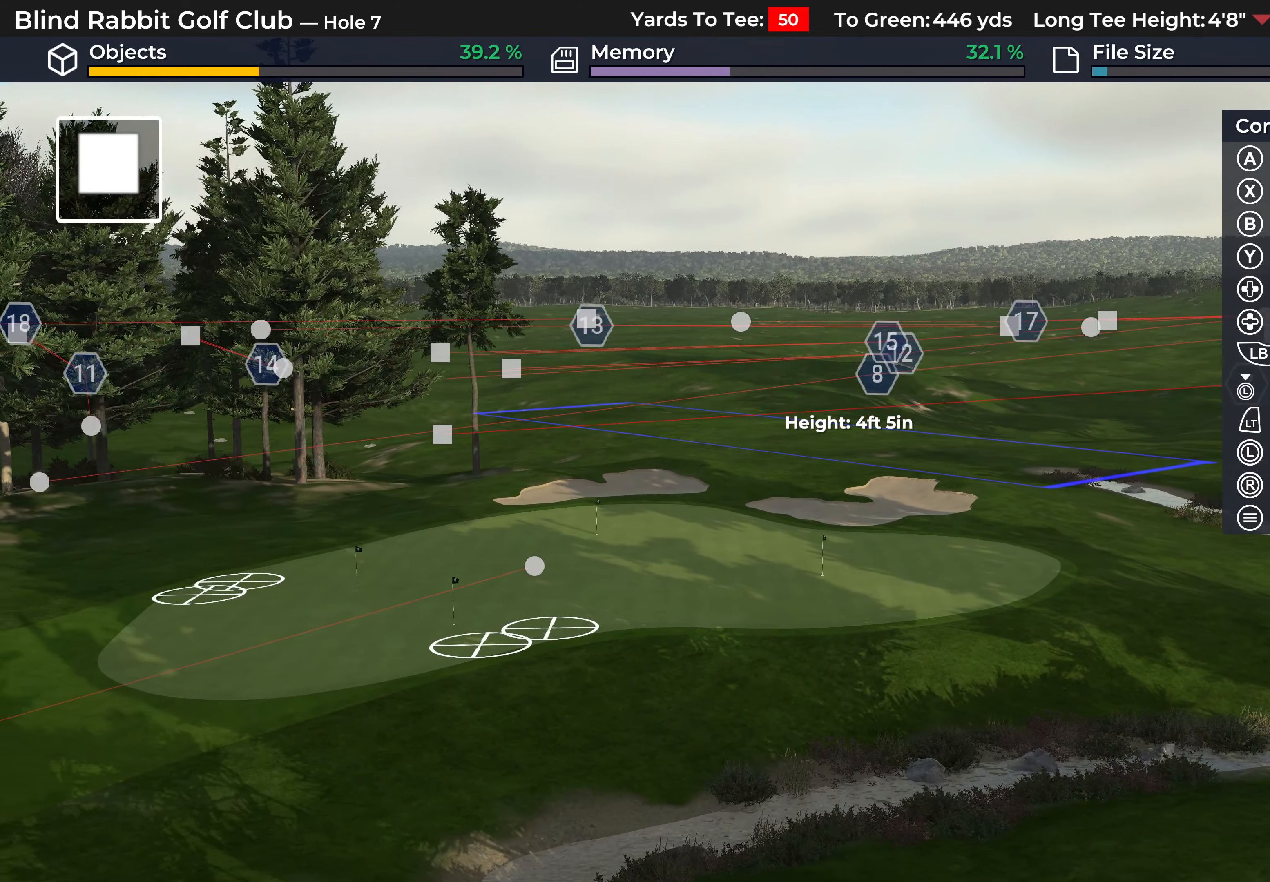
{"buttons": [], "left_stick": "center", "right_stick": "right", "events": [[33, "right_stick", "right"]]}
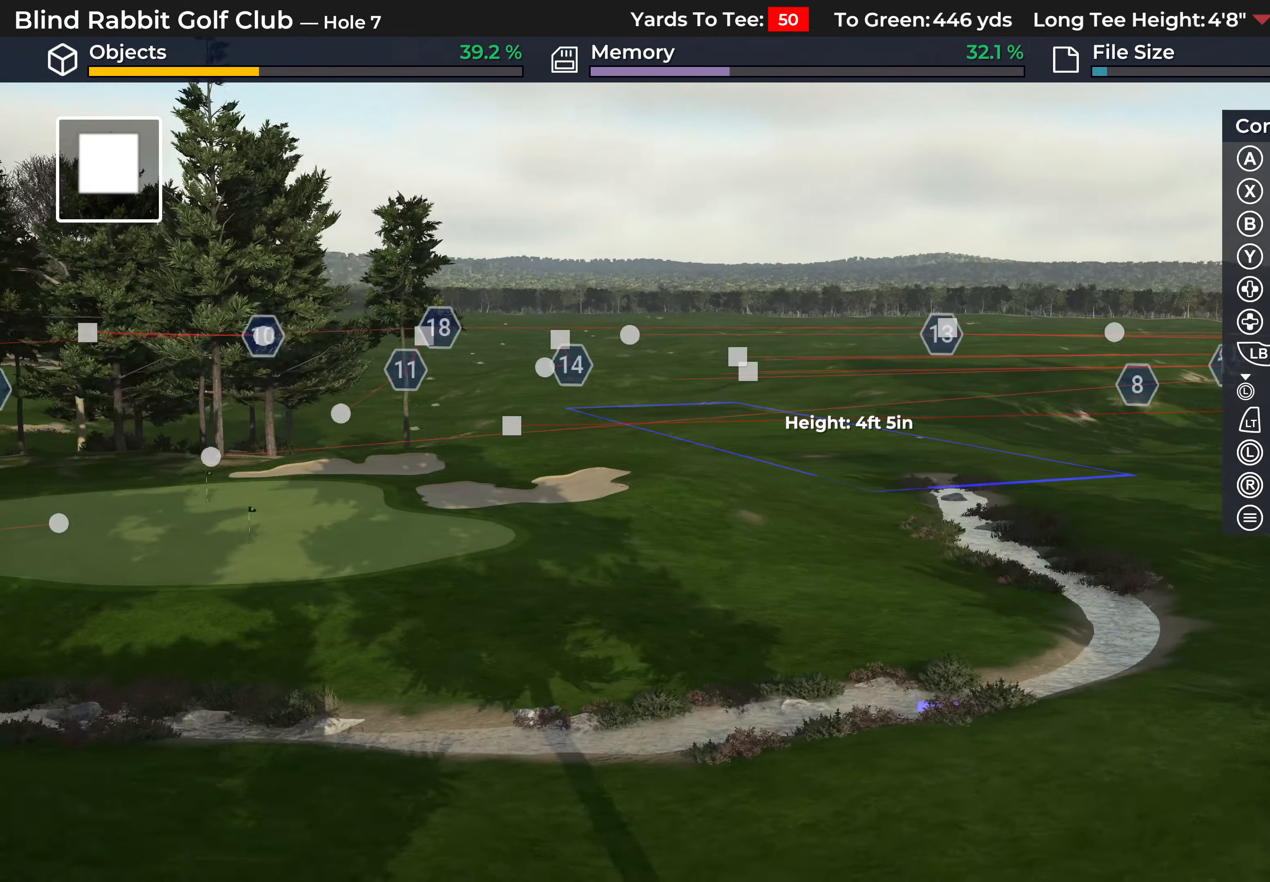
{"buttons": ["R2"], "left_stick": "center", "right_stick": "center", "events": [[67, "right_stick", "center"], [200, "right_stick", "down-right"], [283, "right_stick", "center"], [317, "R2", "down"]]}
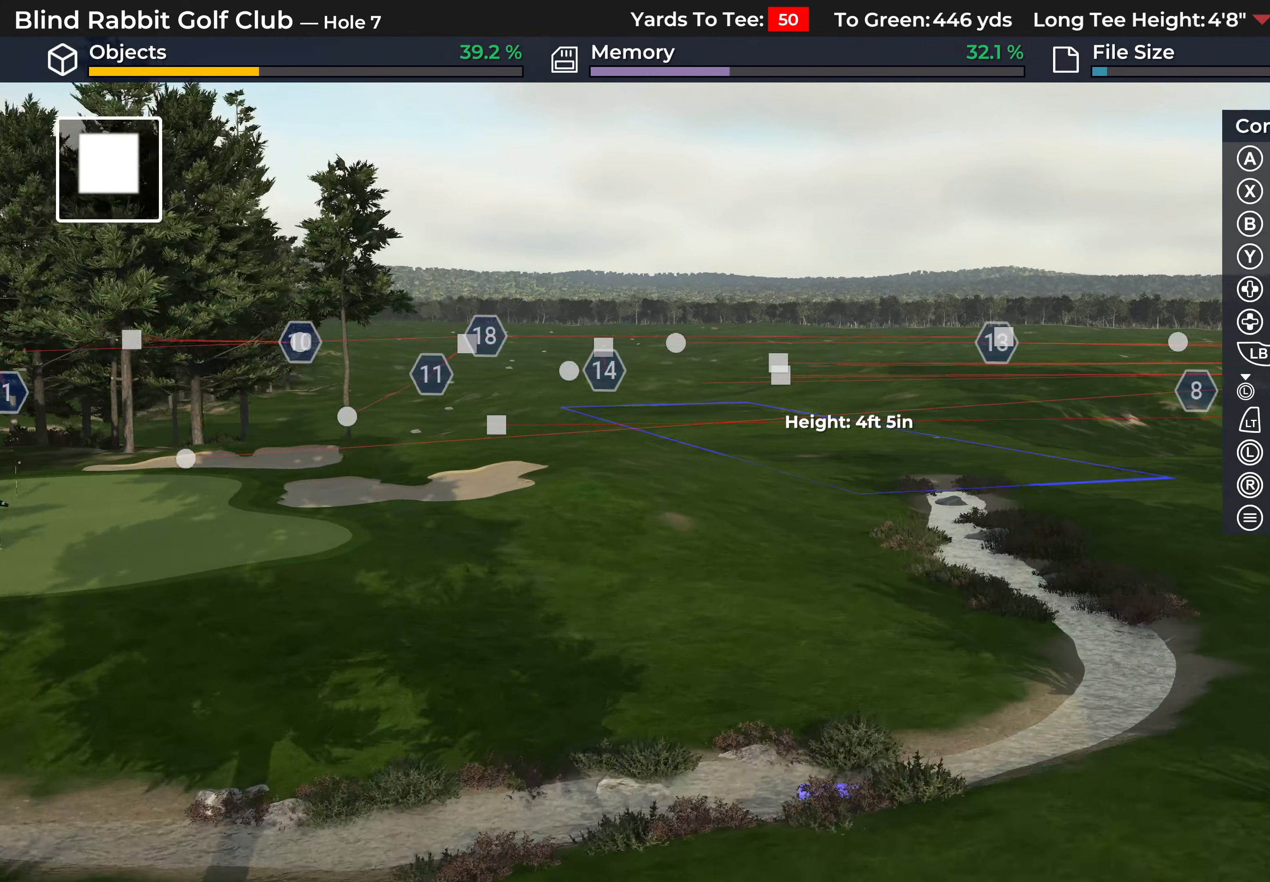
{"buttons": [], "left_stick": "center", "right_stick": "right", "events": [[217, "right_stick", "right"], [333, "R2", "up"]]}
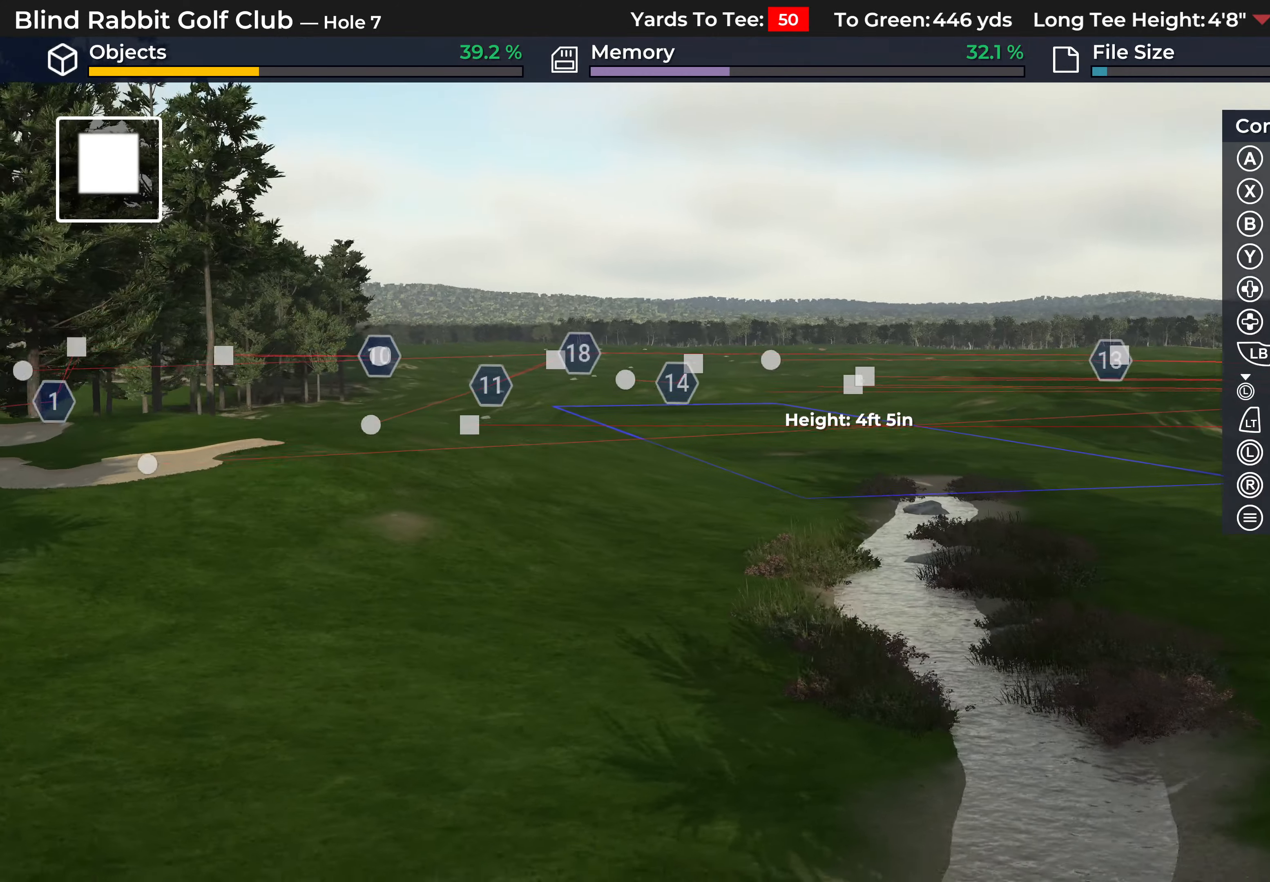
{"buttons": [], "left_stick": "center", "right_stick": "up-right", "events": [[183, "right_stick", "center"], [433, "right_stick", "up-right"]]}
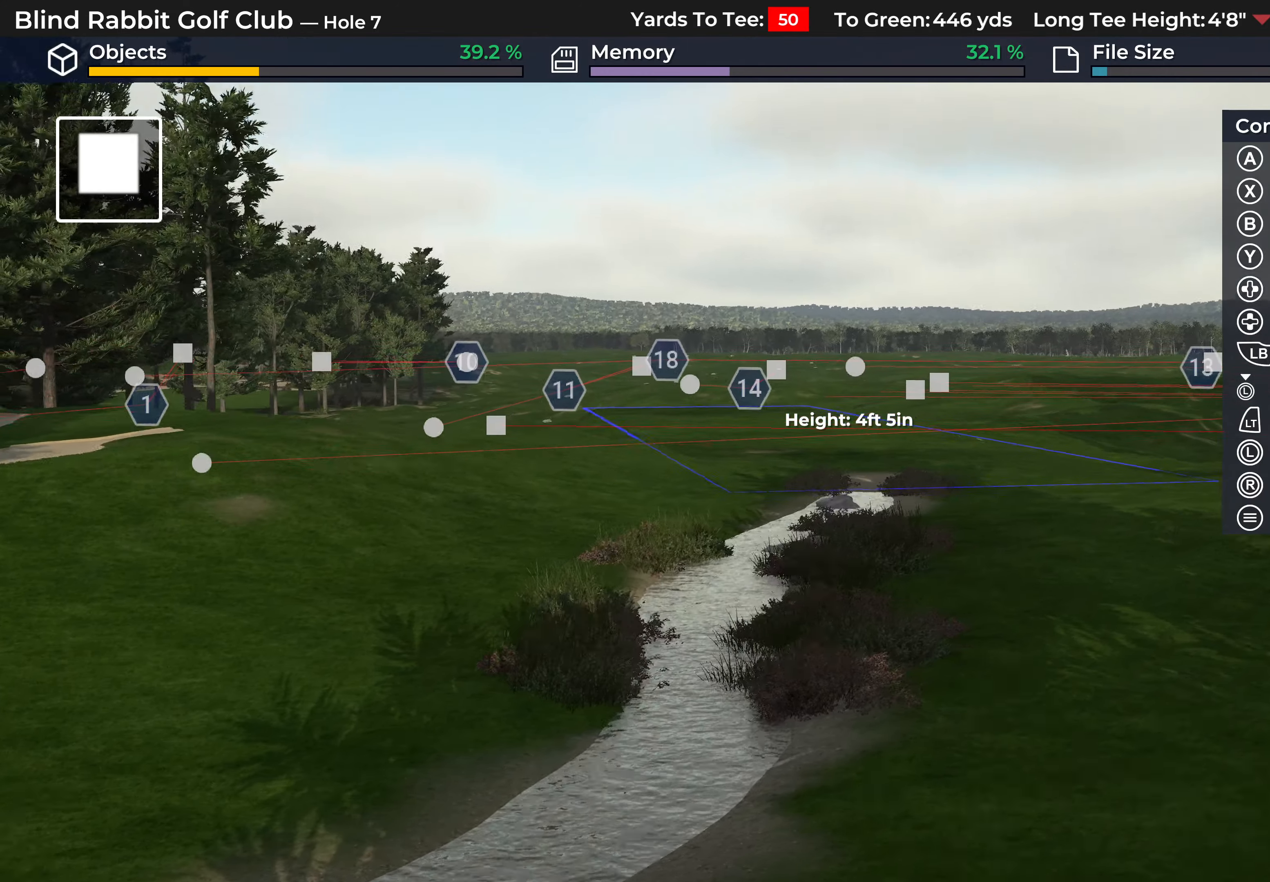
{"buttons": [], "left_stick": "center", "right_stick": "right", "events": [[33, "right_stick", "up"], [483, "right_stick", "right"]]}
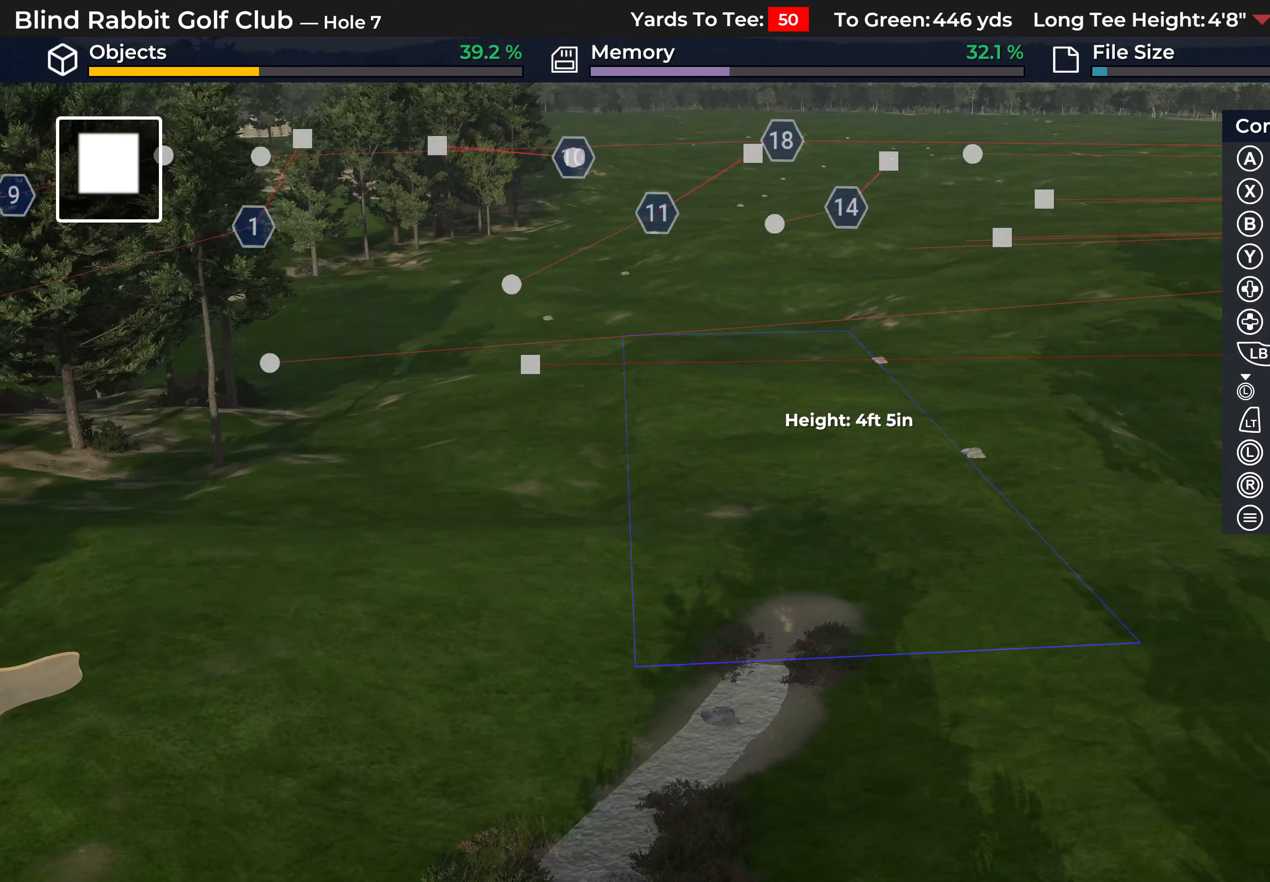
{"buttons": [], "left_stick": "center", "right_stick": "right", "events": [[200, "L2", "down"], [333, "L2", "up"]]}
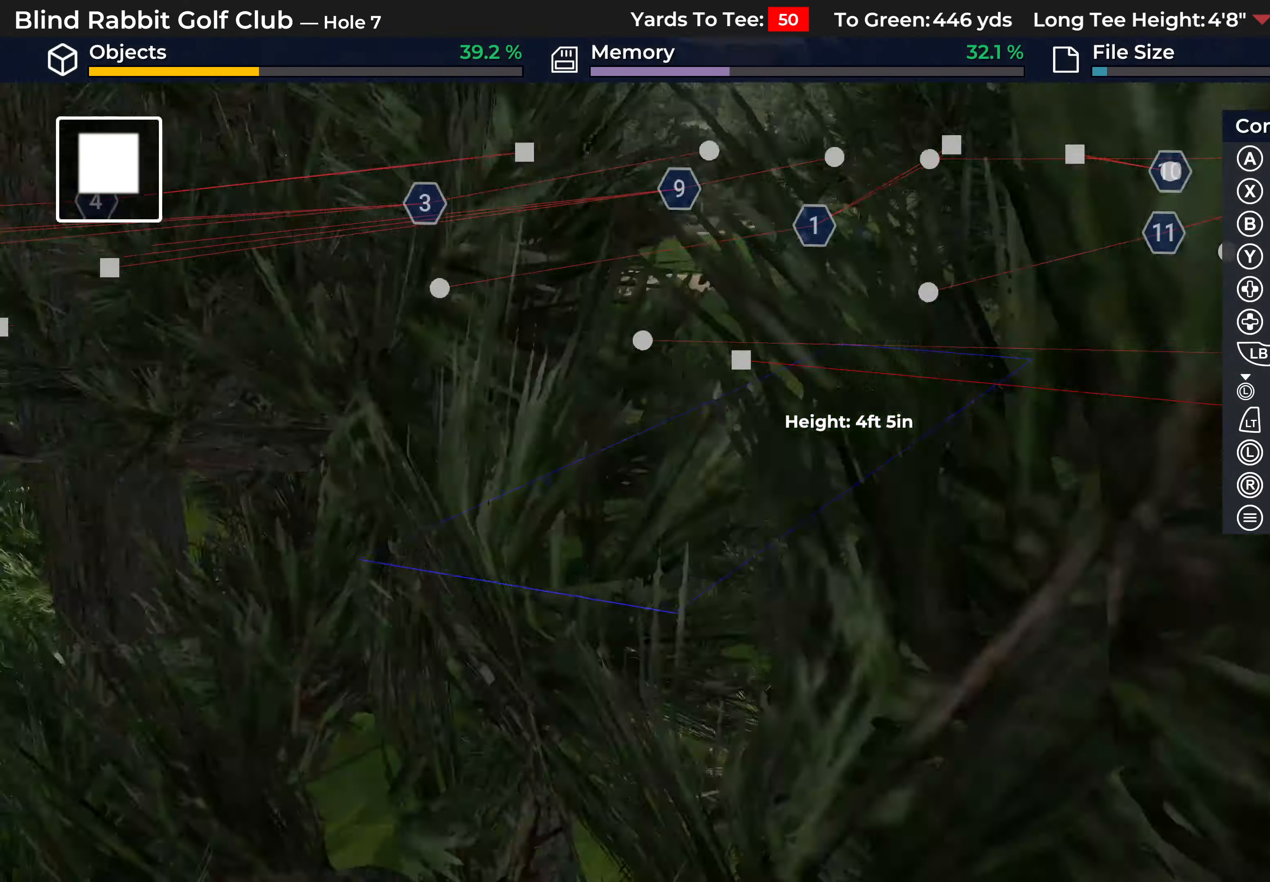
{"buttons": [], "left_stick": "center", "right_stick": "right", "events": []}
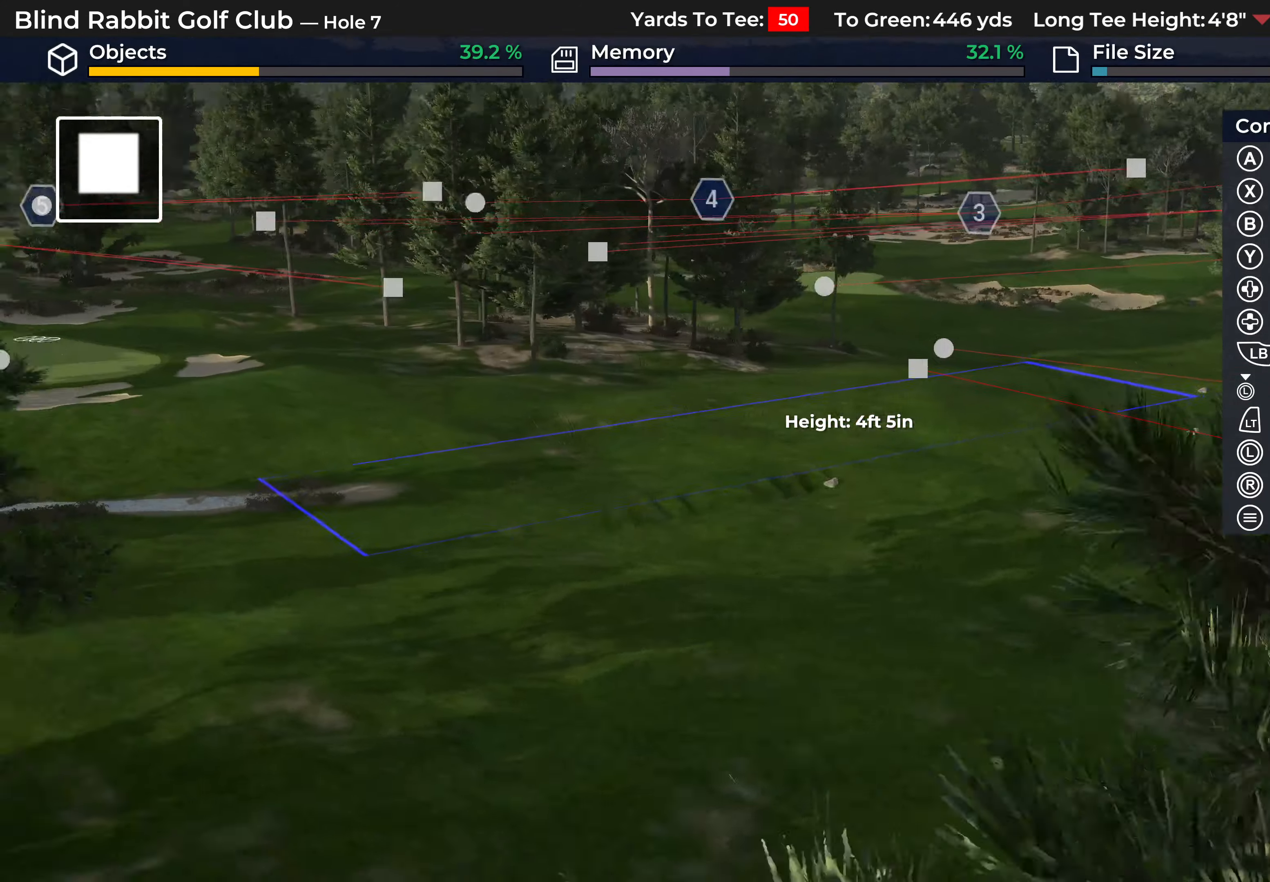
{"buttons": [], "left_stick": "center", "right_stick": "left", "events": [[300, "right_stick", "center"], [483, "right_stick", "left"]]}
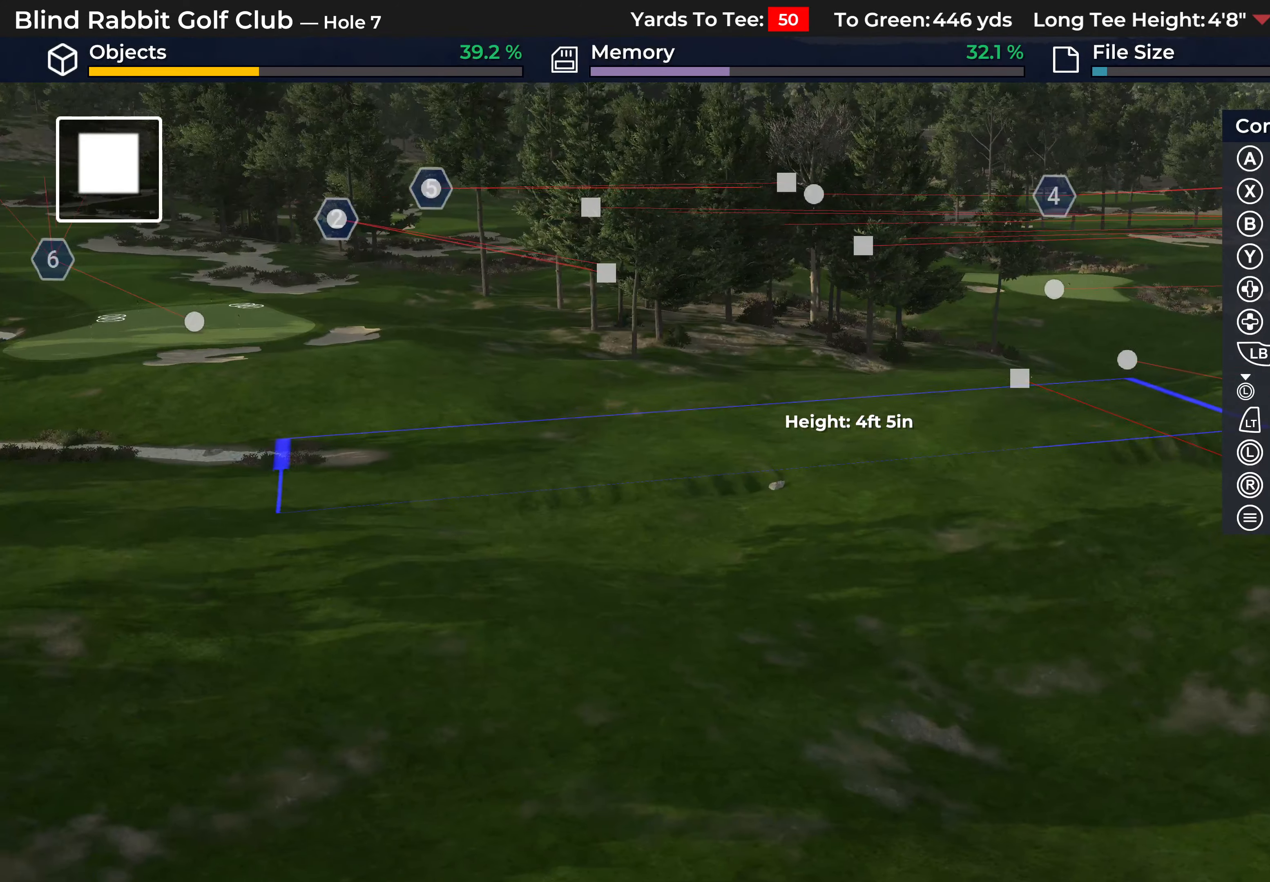
{"buttons": [], "left_stick": "center", "right_stick": "left", "events": []}
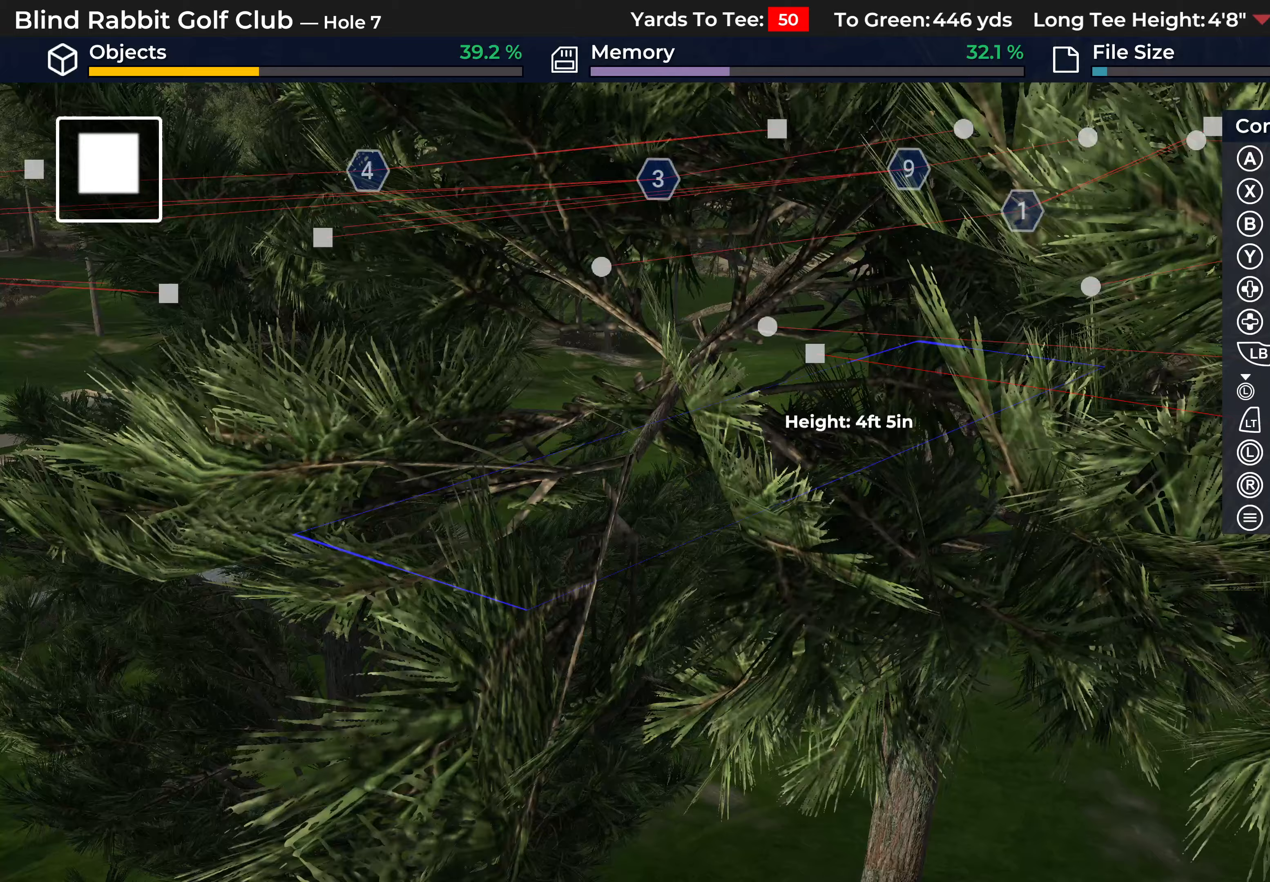
{"buttons": [], "left_stick": "center", "right_stick": "right", "events": [[17, "right_stick", "center"], [100, "right_stick", "right"]]}
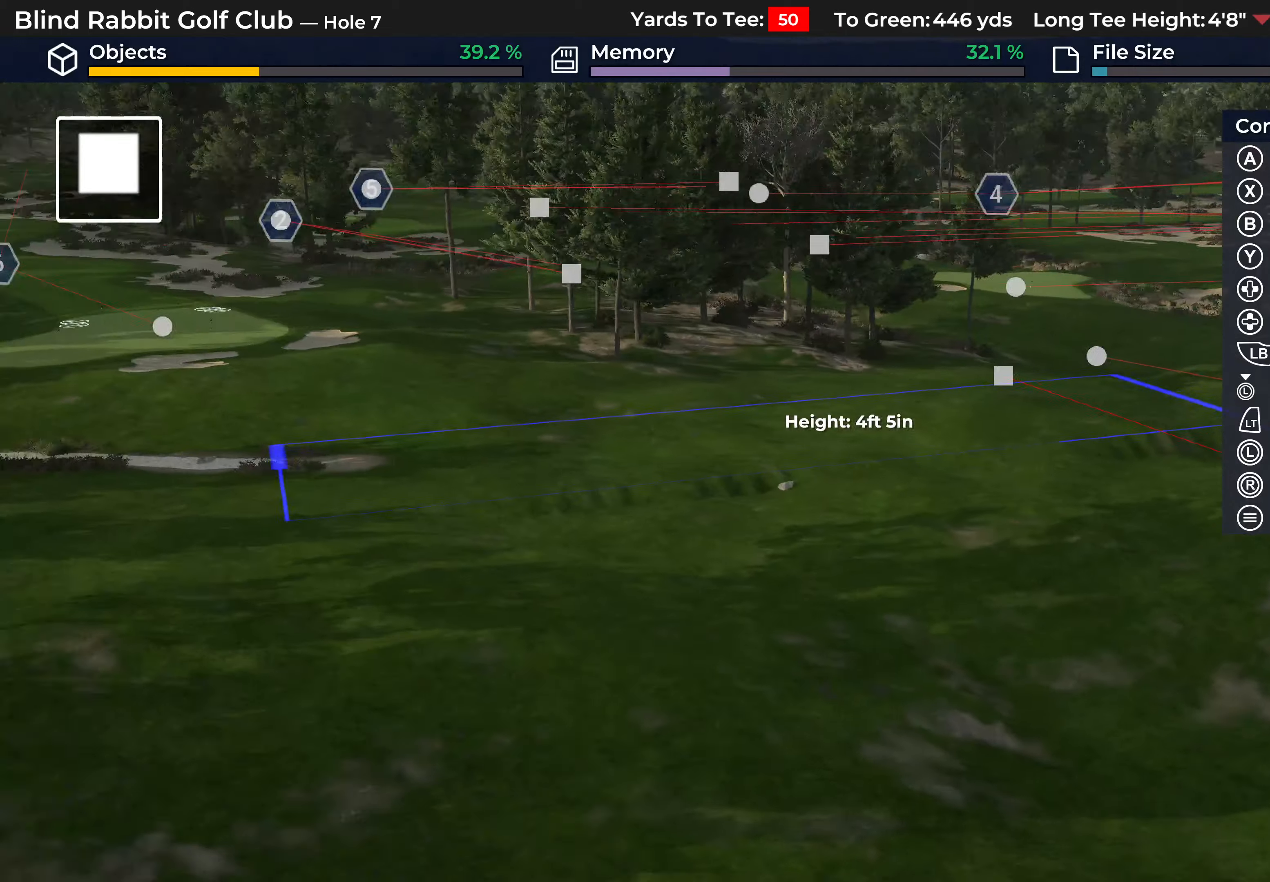
{"buttons": [], "left_stick": "center", "right_stick": "center", "events": [[117, "R2", "down"], [217, "right_stick", "up-right"], [467, "R2", "up"], [483, "right_stick", "center"]]}
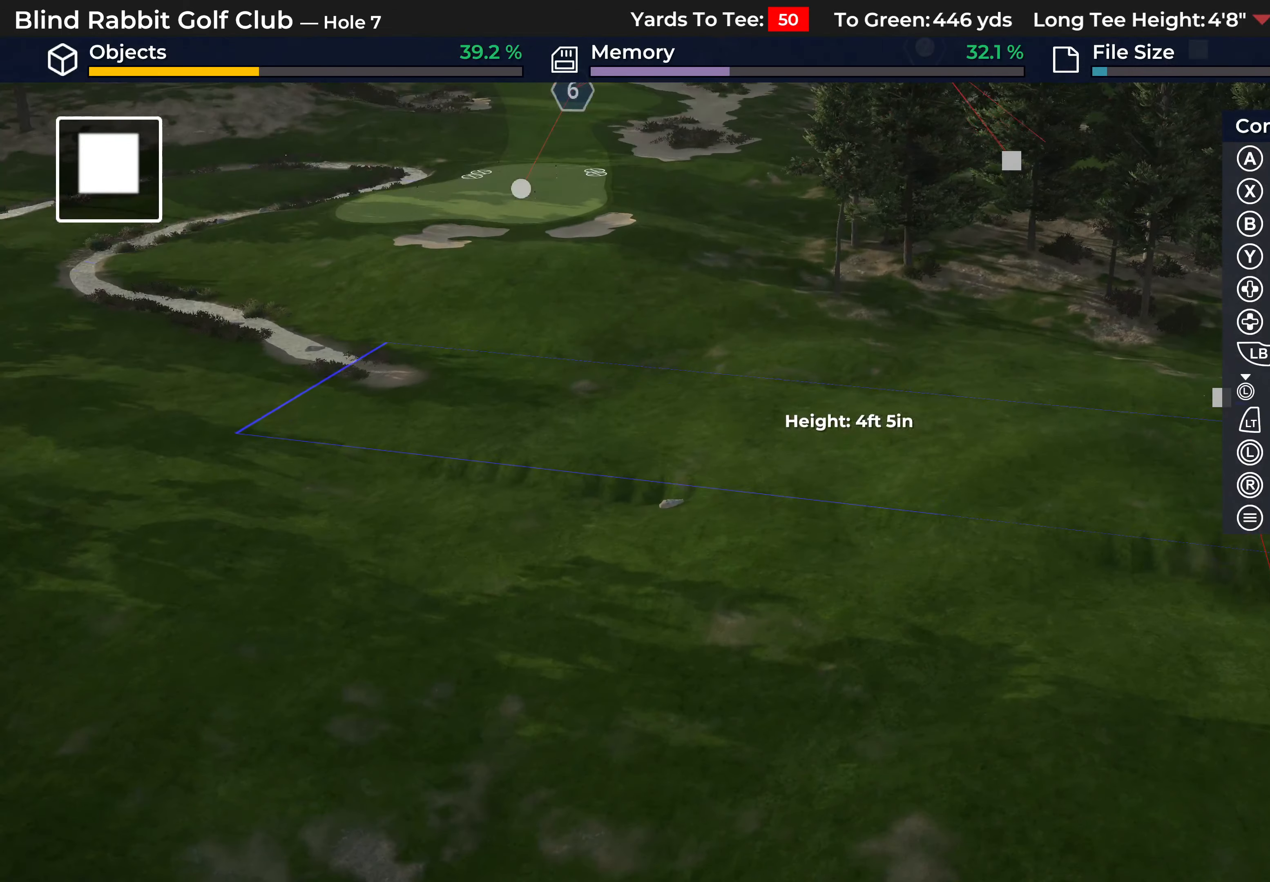
{"buttons": [], "left_stick": "center", "right_stick": "center", "events": [[200, "A", "down"], [300, "A", "up"]]}
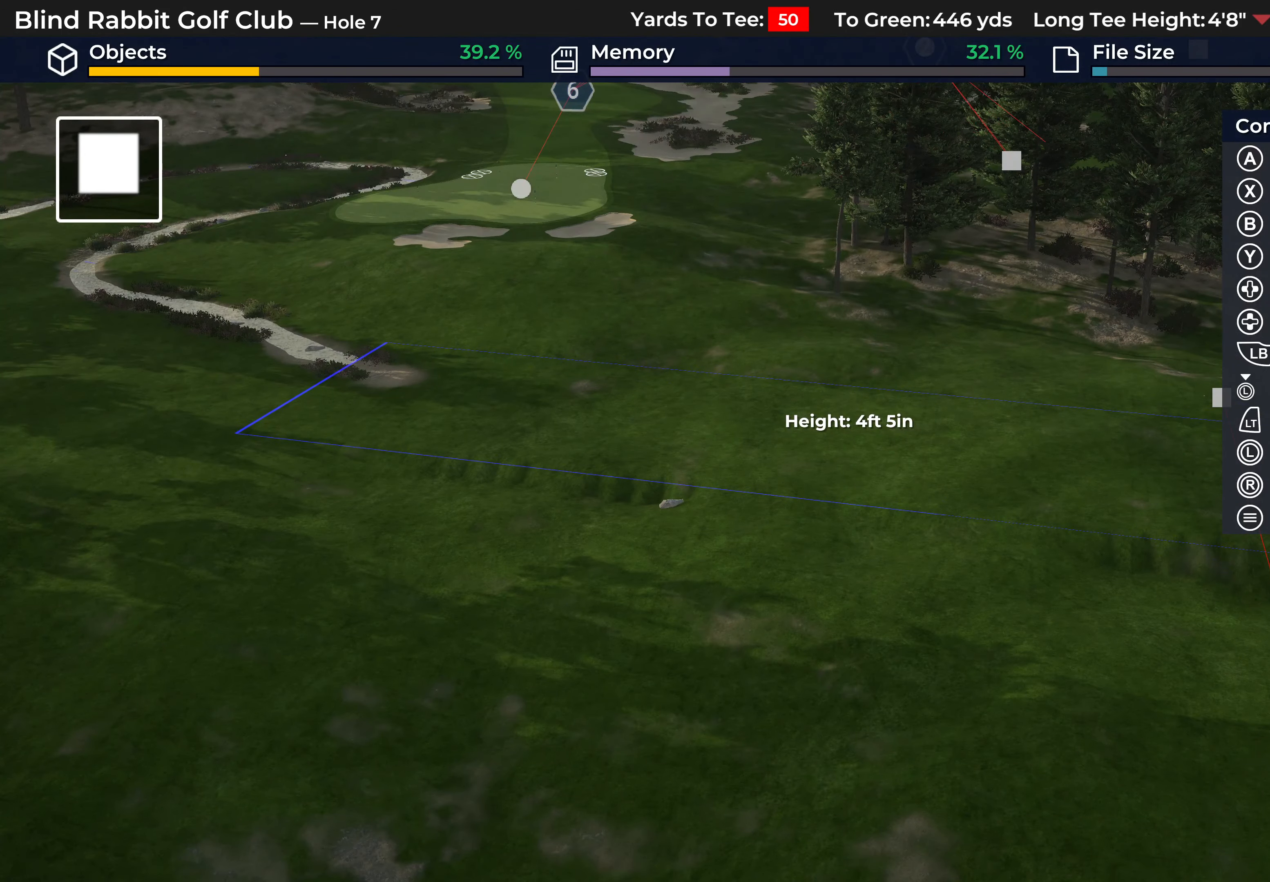
{"buttons": [], "left_stick": "center", "right_stick": "center", "events": []}
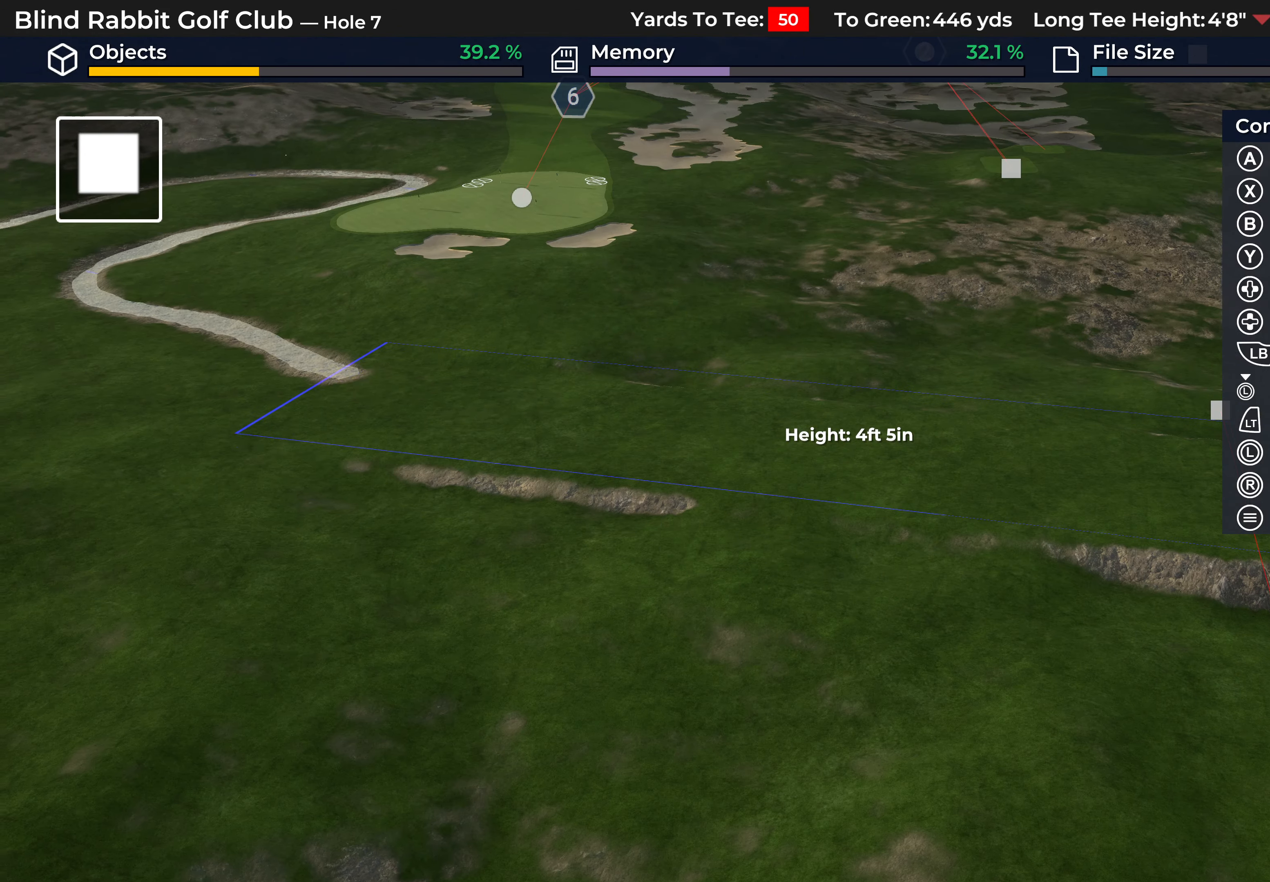
{"buttons": [], "left_stick": "center", "right_stick": "center", "events": [[350, "B", "down"], [450, "B", "up"]]}
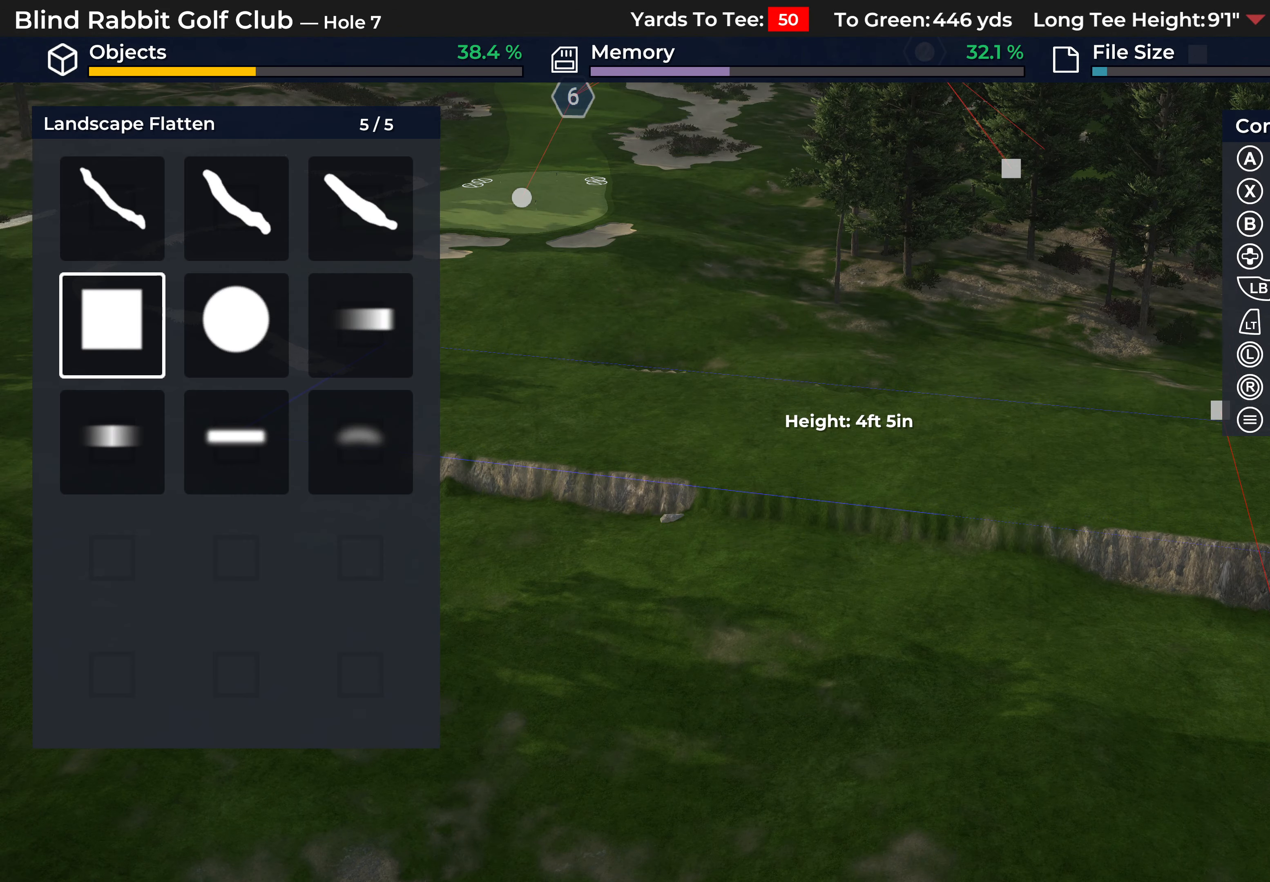
{"buttons": [], "left_stick": "center", "right_stick": "center", "events": [[17, "B", "down"], [100, "B", "up"]]}
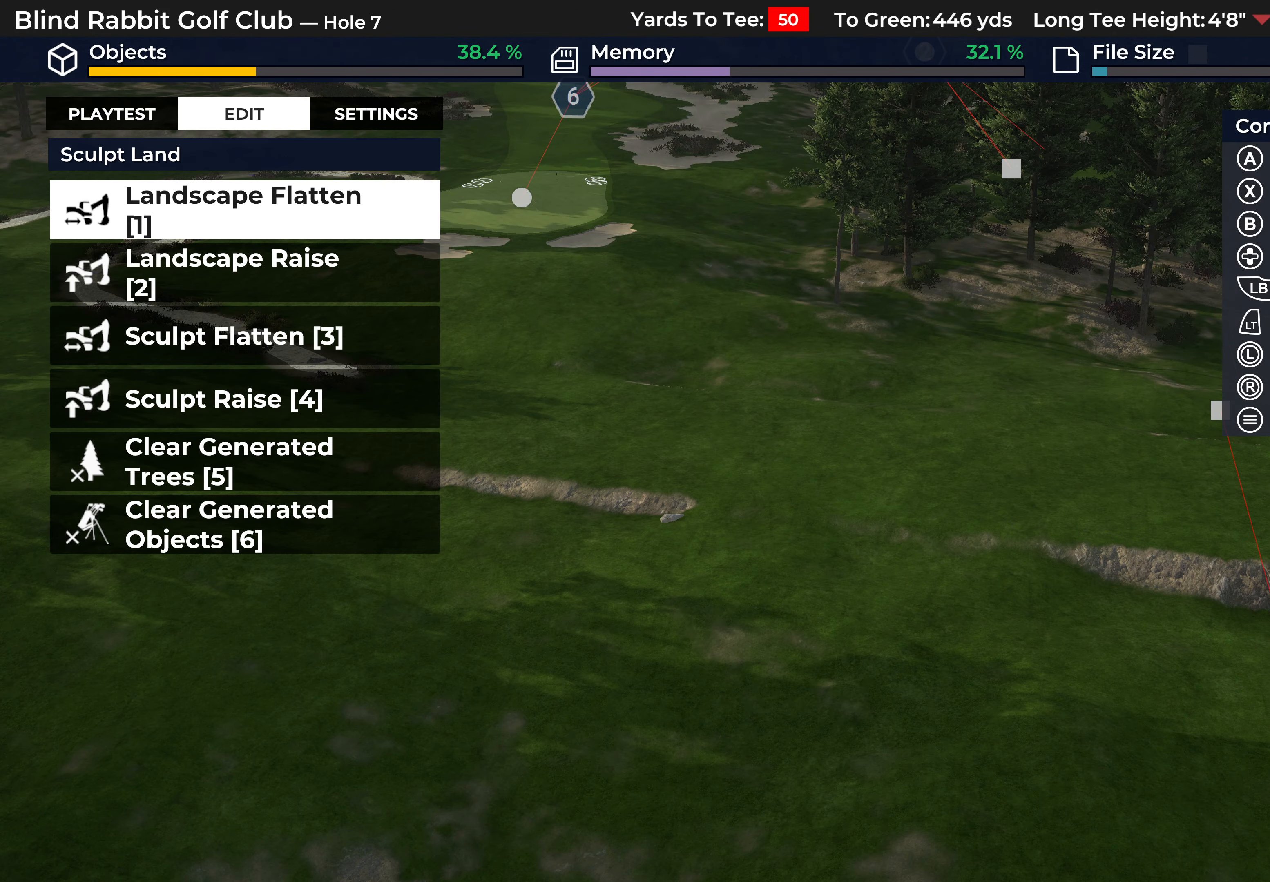
{"buttons": [], "left_stick": "center", "right_stick": "right", "events": [[17, "right_stick", "down-right"], [283, "right_stick", "right"]]}
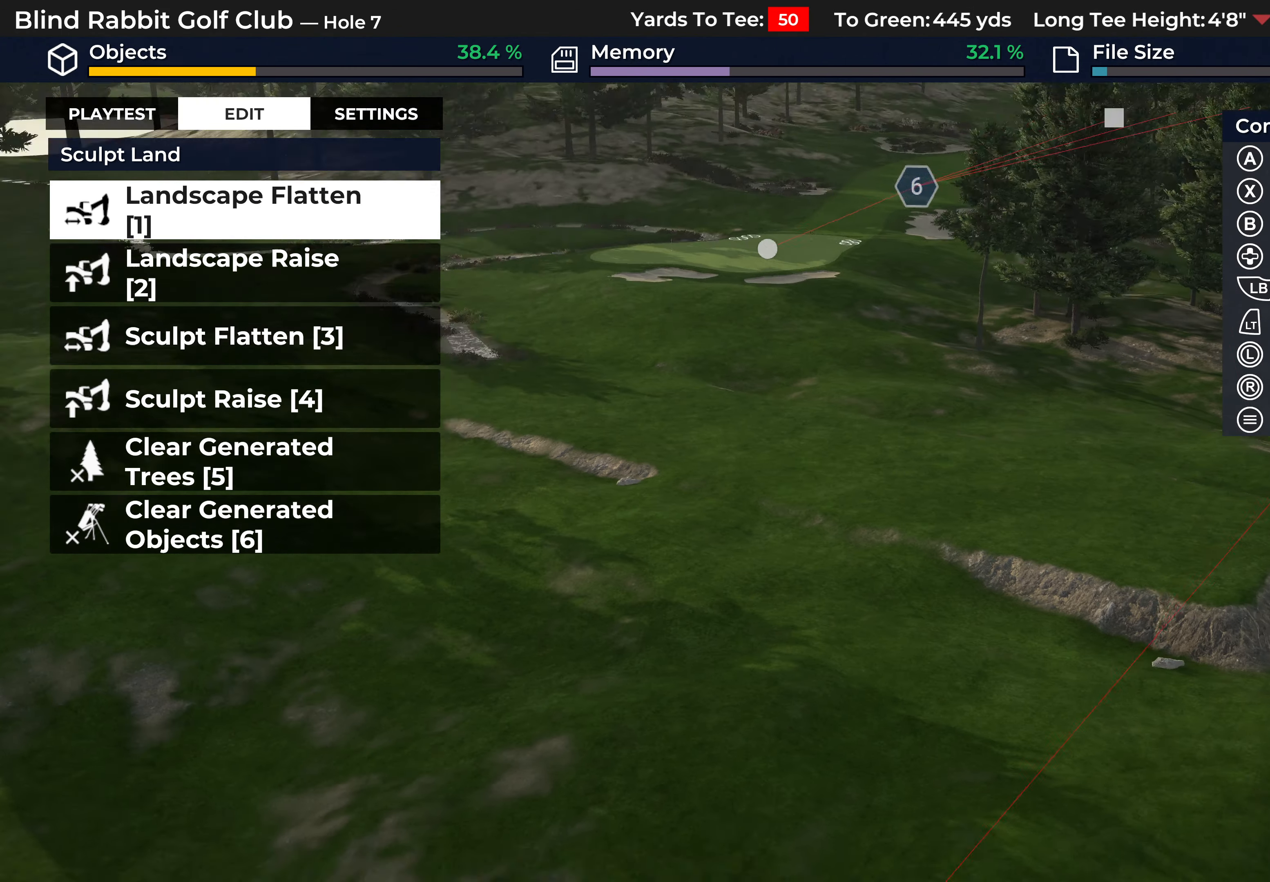
{"buttons": [], "left_stick": "center", "right_stick": "right", "events": []}
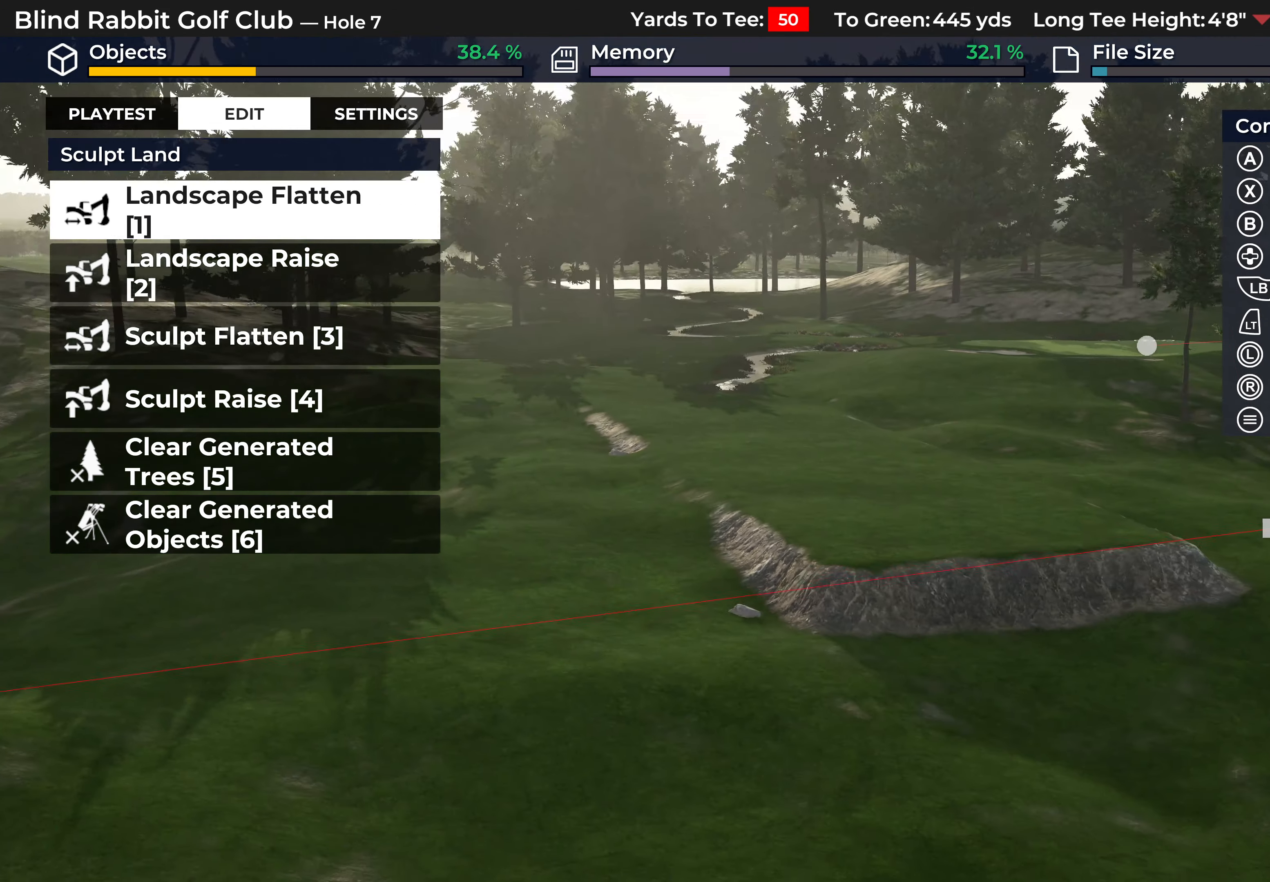
{"buttons": [], "left_stick": "down", "right_stick": "down-right", "events": [[33, "right_stick", "center"], [267, "left_stick", "down"], [350, "right_stick", "right"], [500, "right_stick", "down-right"]]}
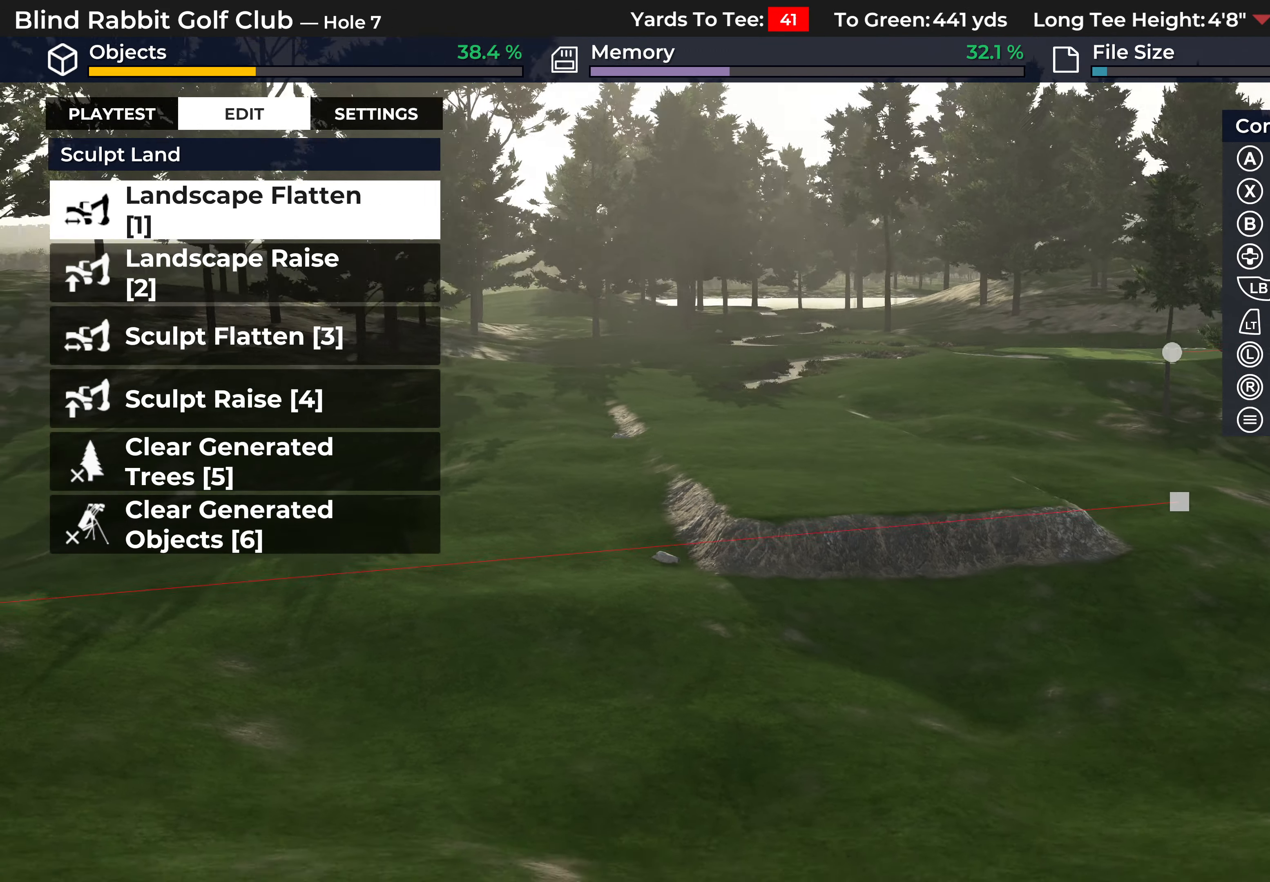
{"buttons": [], "left_stick": "up", "right_stick": "center", "events": [[33, "left_stick", "center"], [417, "right_stick", "center"], [483, "left_stick", "up"]]}
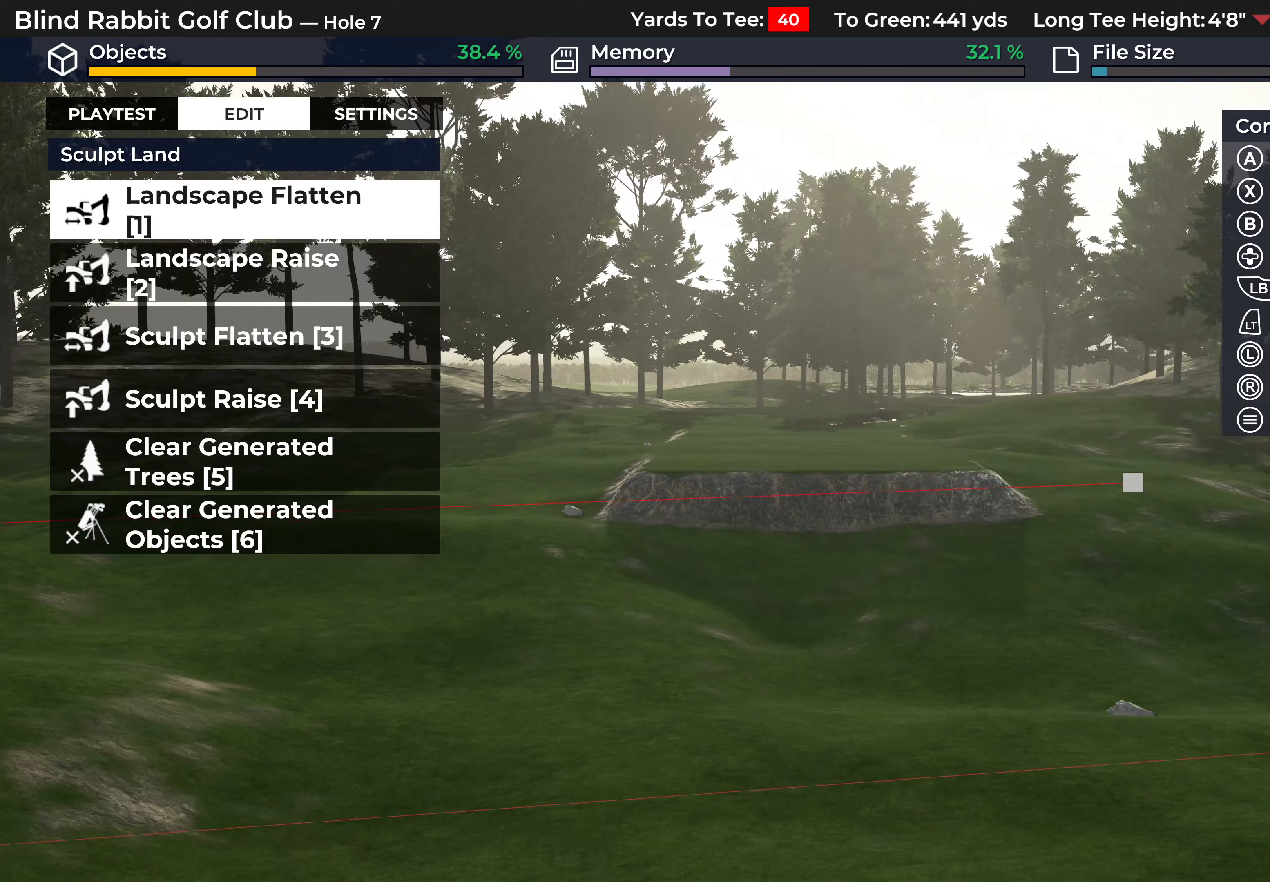
{"buttons": ["R2"], "left_stick": "up", "right_stick": "center", "events": [[250, "R2", "down"]]}
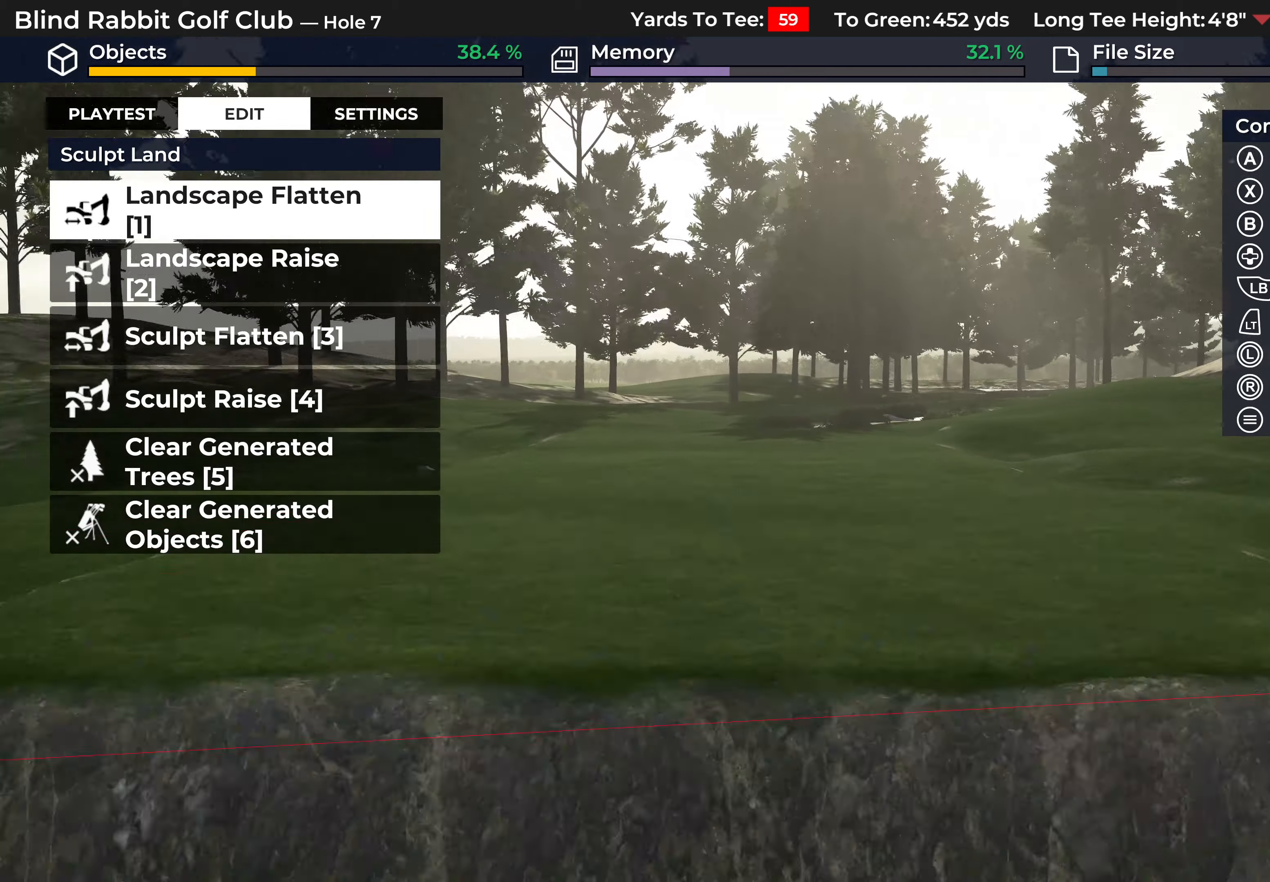
{"buttons": [], "left_stick": "center", "right_stick": "center", "events": [[167, "R2", "up"], [167, "left_stick", "center"]]}
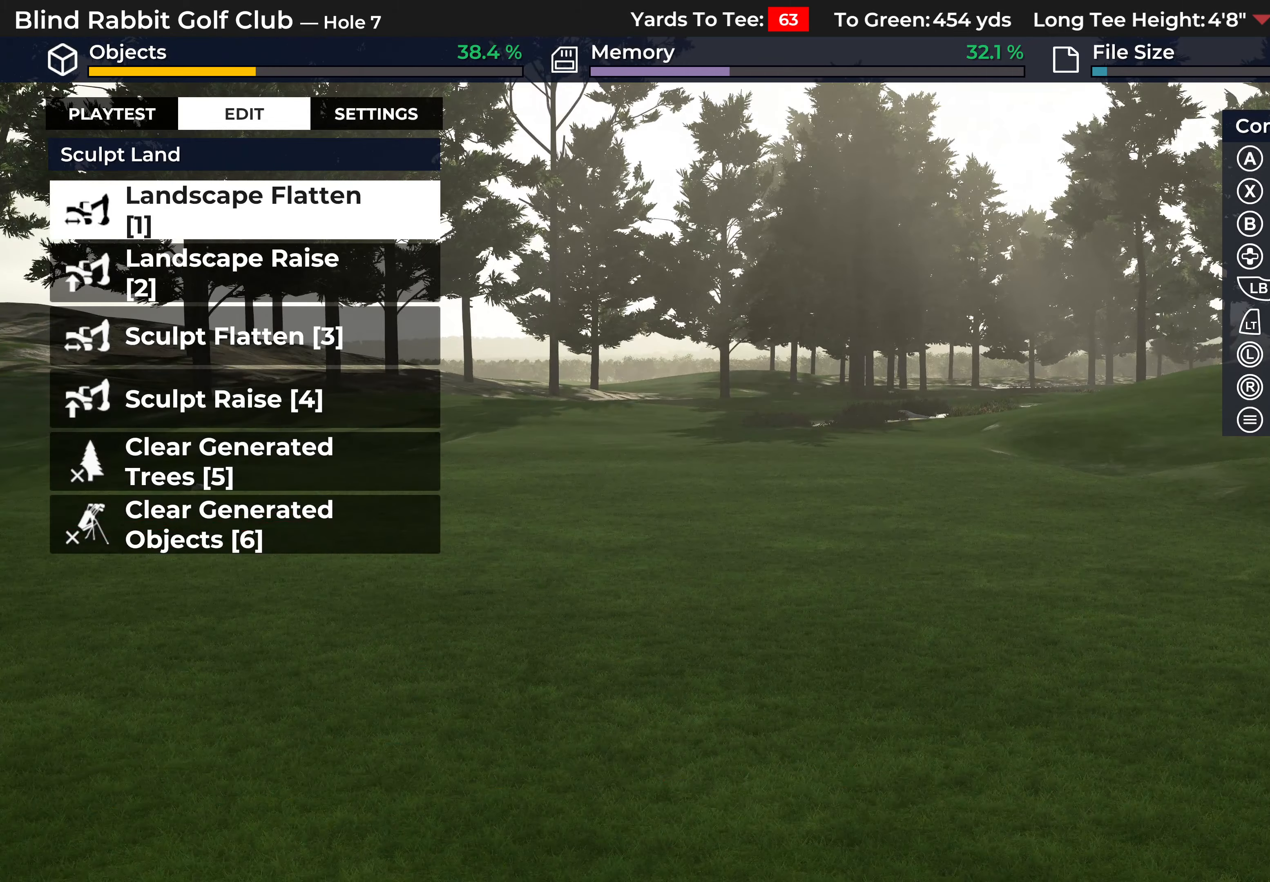
{"buttons": ["L2"], "left_stick": "down", "right_stick": "up", "events": [[67, "L2", "down"], [67, "left_stick", "down"], [200, "right_stick", "up"], [267, "L2", "up"], [467, "L2", "down"]]}
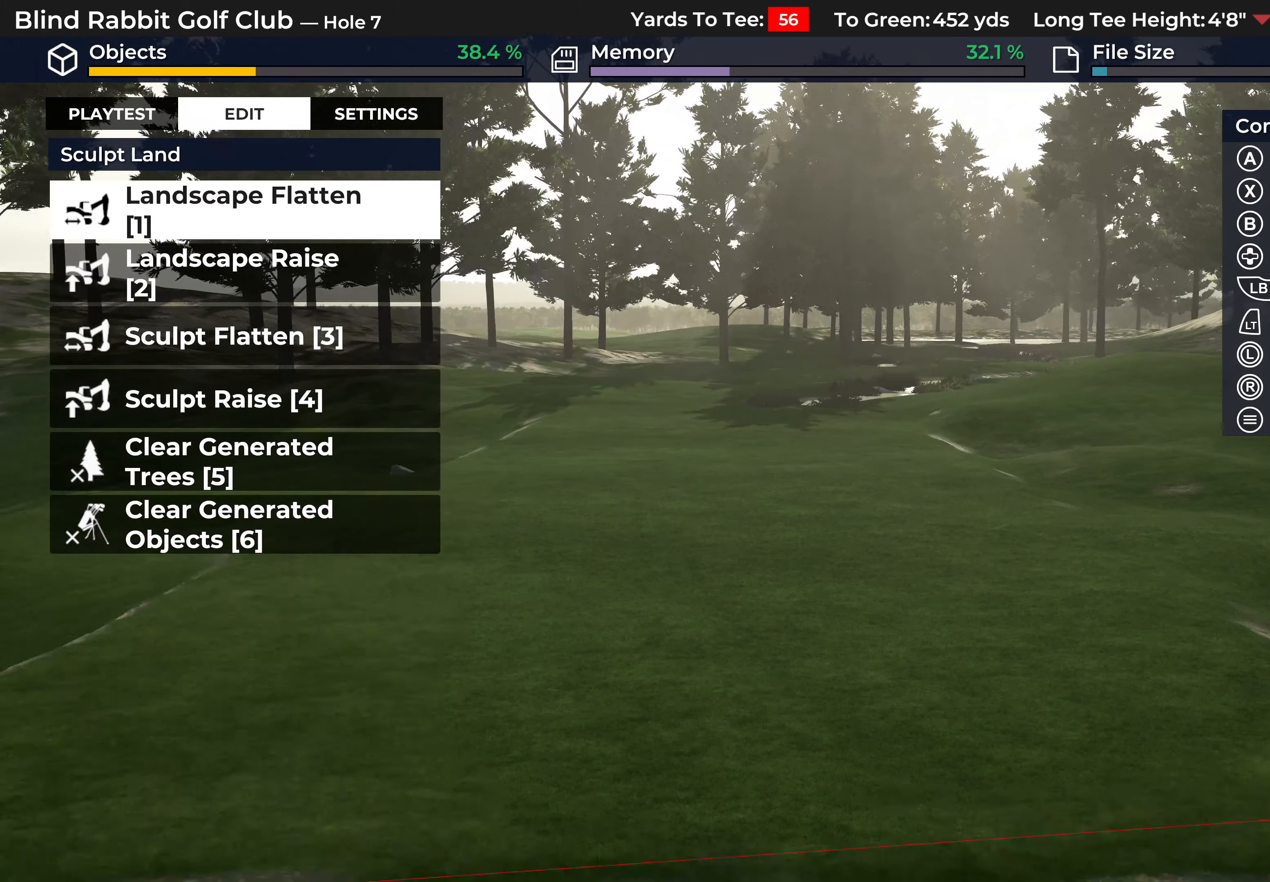
{"buttons": [], "left_stick": "down", "right_stick": "up", "events": [[150, "L2", "up"]]}
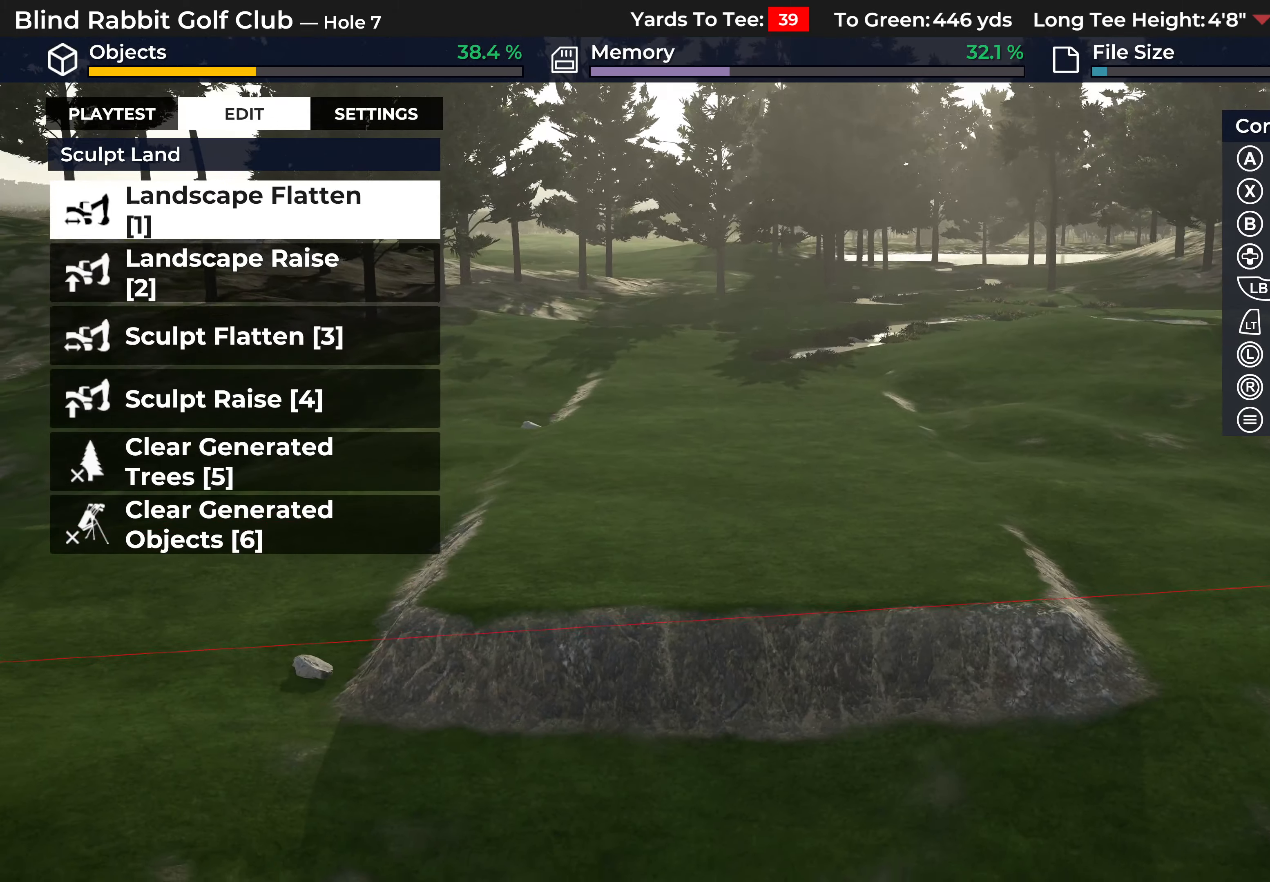
{"buttons": [], "left_stick": "center", "right_stick": "center", "events": [[50, "left_stick", "center"], [167, "left_stick", "up-left"], [283, "right_stick", "center"], [433, "left_stick", "center"]]}
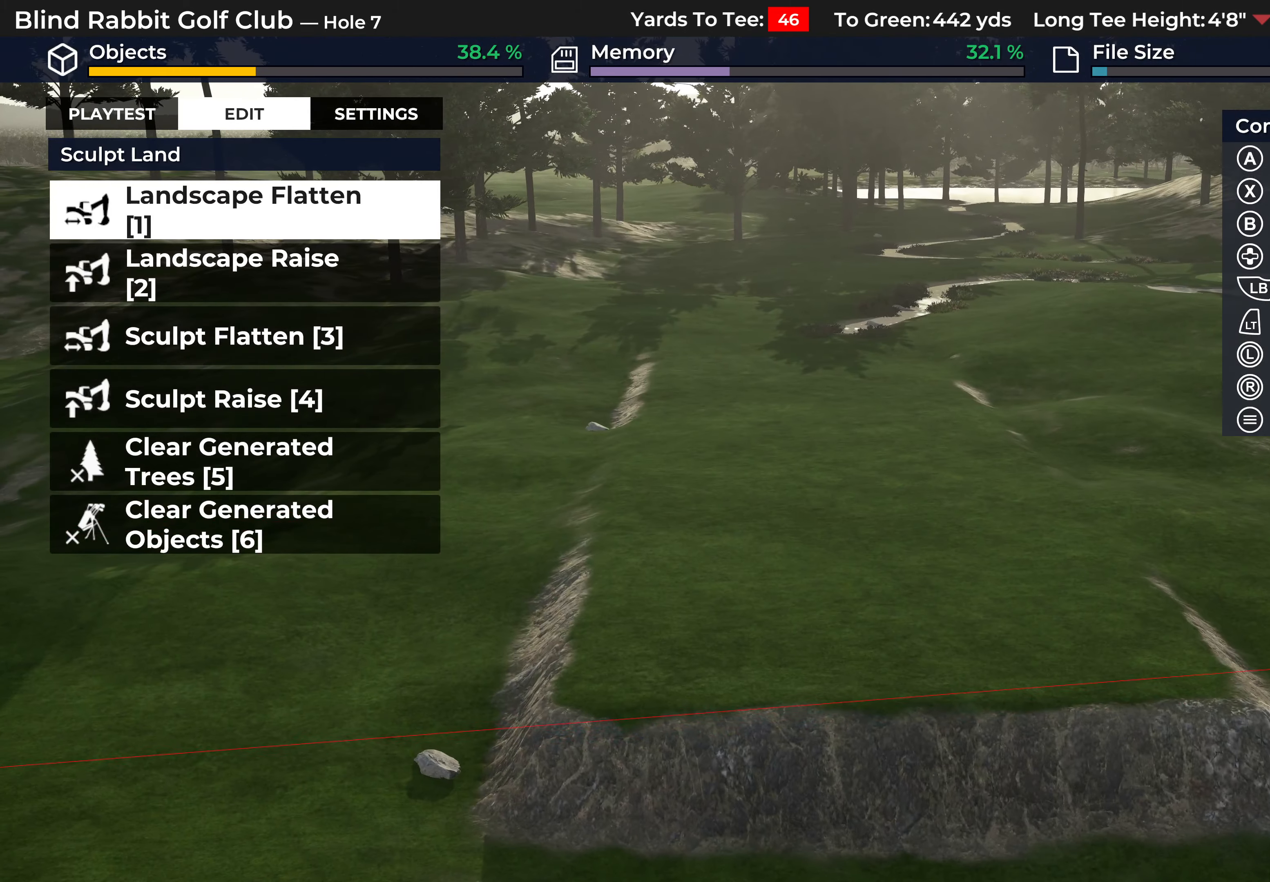
{"buttons": [], "left_stick": "down", "right_stick": "left", "events": [[17, "left_stick", "down"], [67, "right_stick", "down-left"], [433, "right_stick", "left"]]}
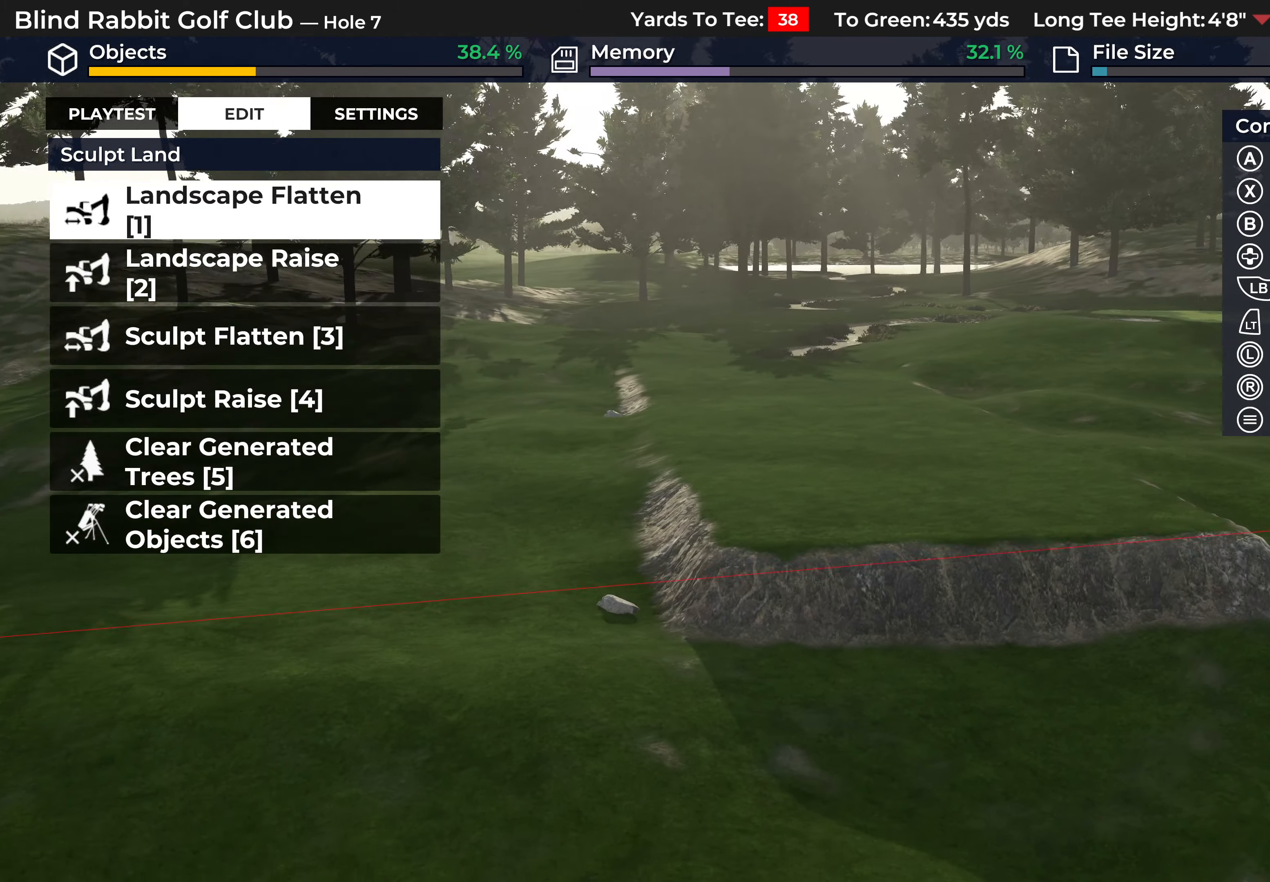
{"buttons": [], "left_stick": "down", "right_stick": "left", "events": [[133, "left_stick", "center"], [500, "left_stick", "down"]]}
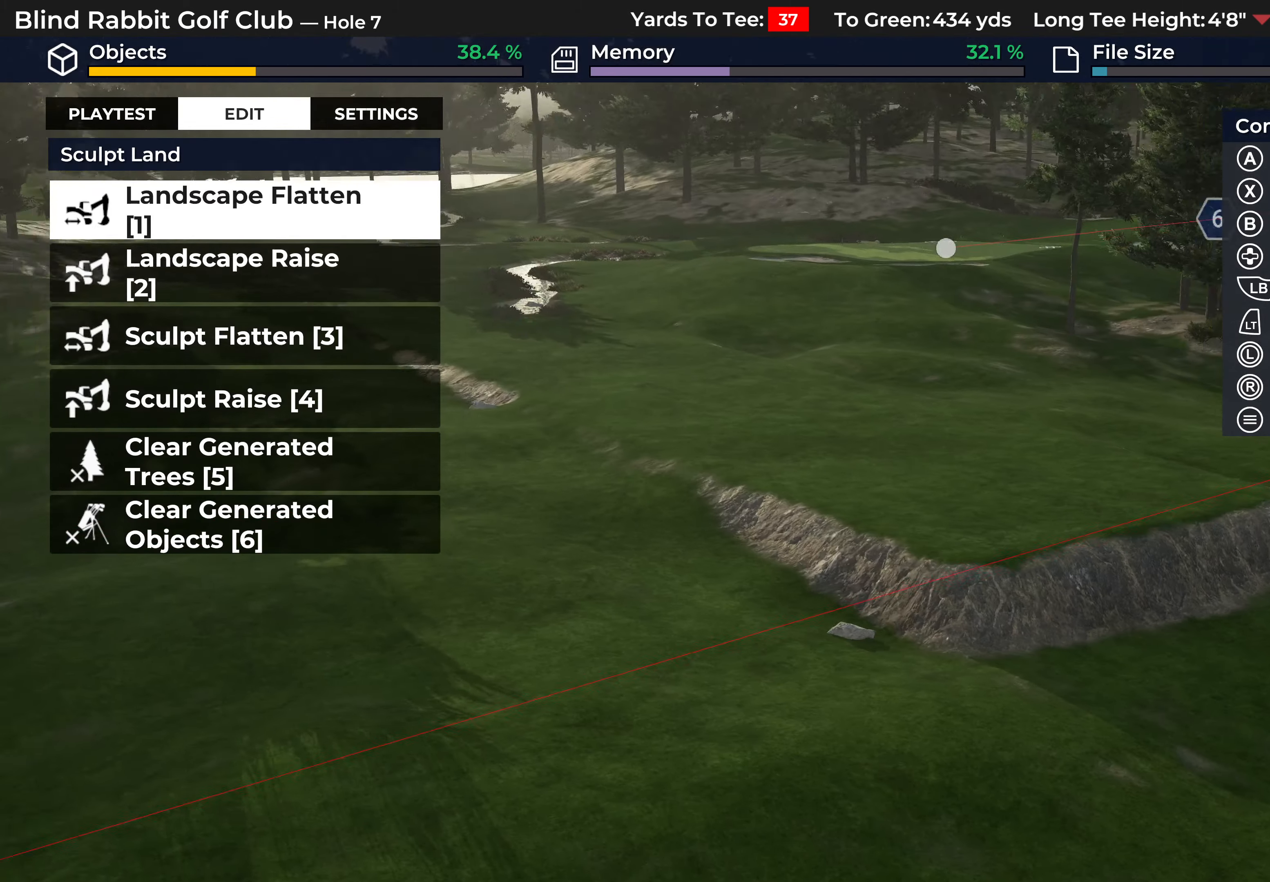
{"buttons": [], "left_stick": "center", "right_stick": "center", "events": [[67, "right_stick", "up-left"], [267, "left_stick", "center"], [500, "right_stick", "center"]]}
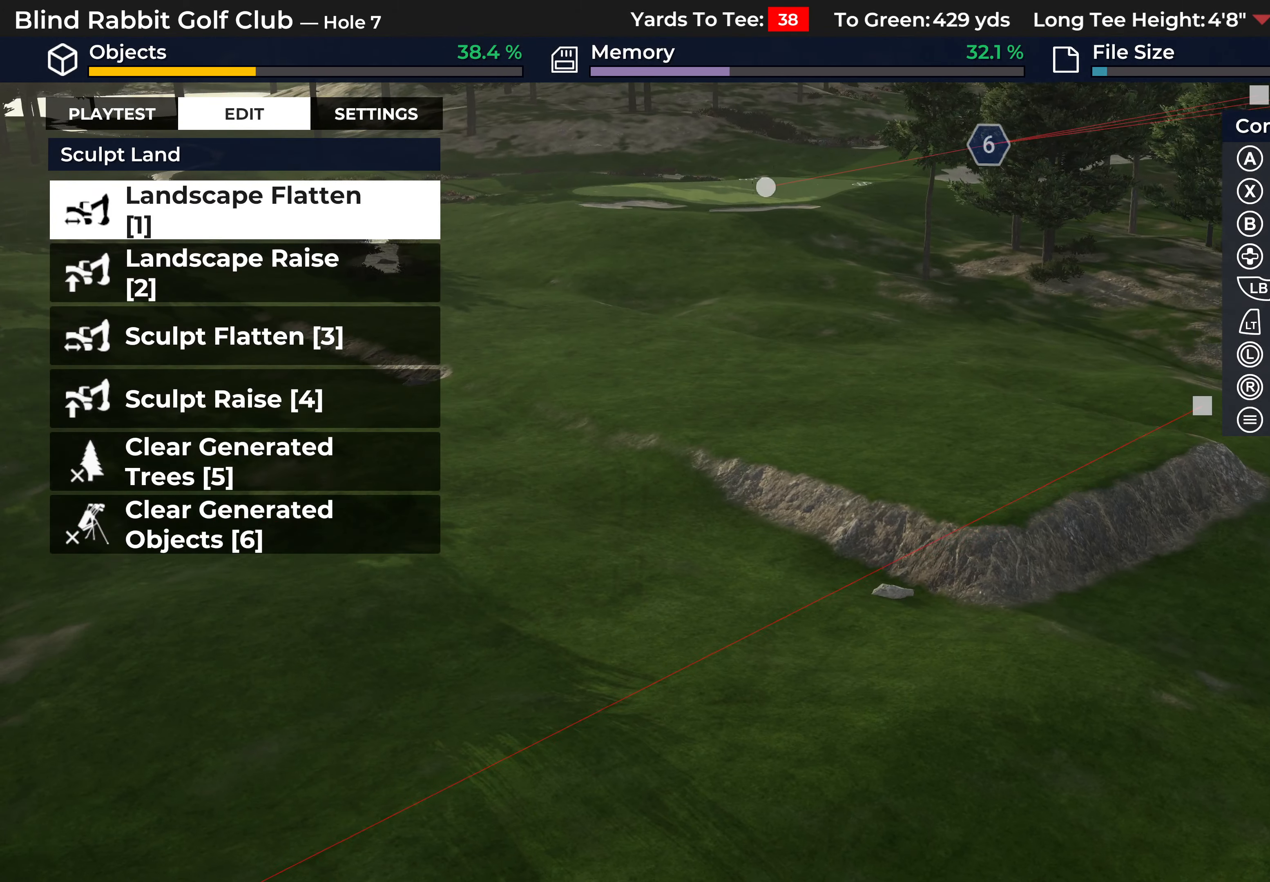
{"buttons": [], "left_stick": "up-left", "right_stick": "right", "events": [[67, "left_stick", "left"], [133, "right_stick", "right"], [283, "left_stick", "up-left"]]}
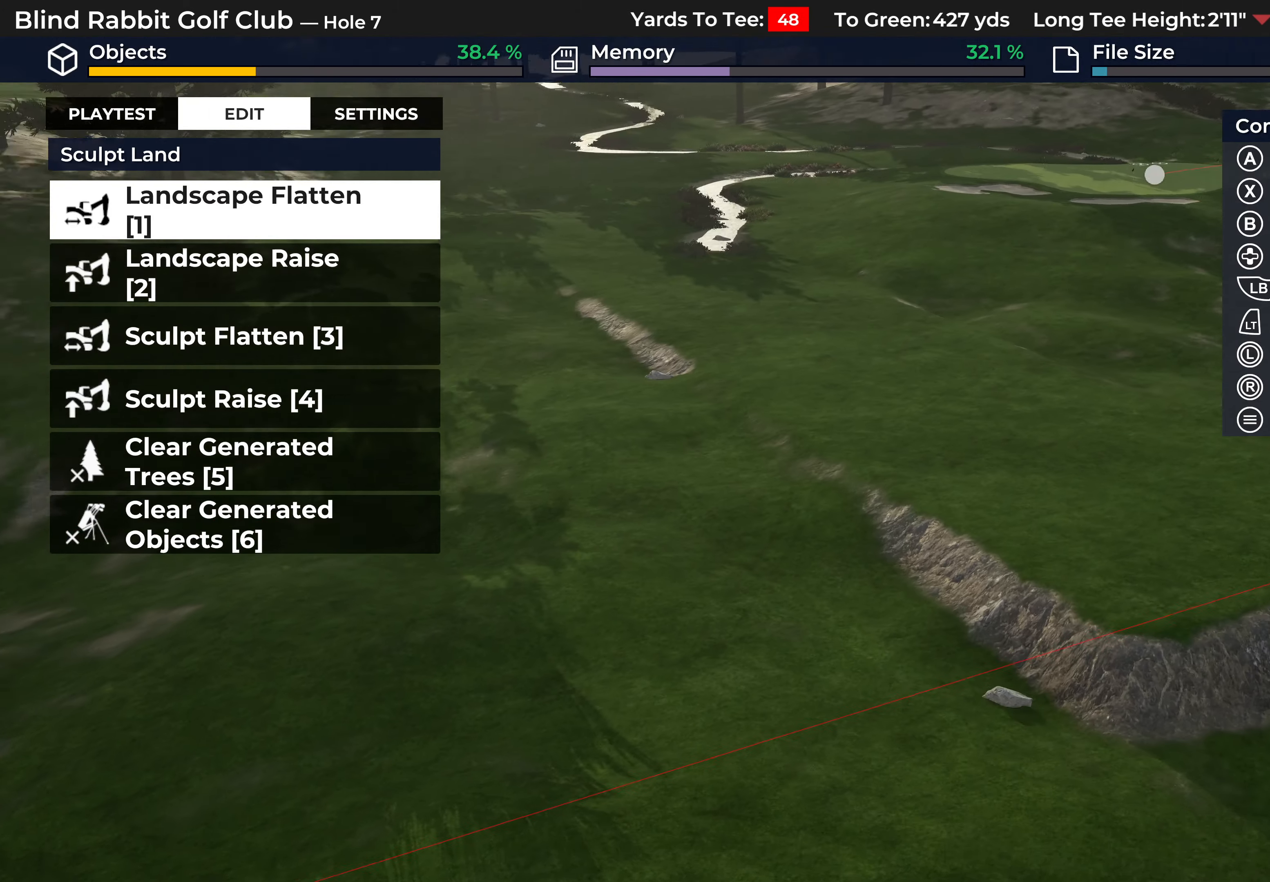
{"buttons": [], "left_stick": "center", "right_stick": "center", "events": [[100, "right_stick", "up-right"], [150, "R1", "down"], [250, "R1", "up"], [250, "left_stick", "center"], [267, "right_stick", "center"]]}